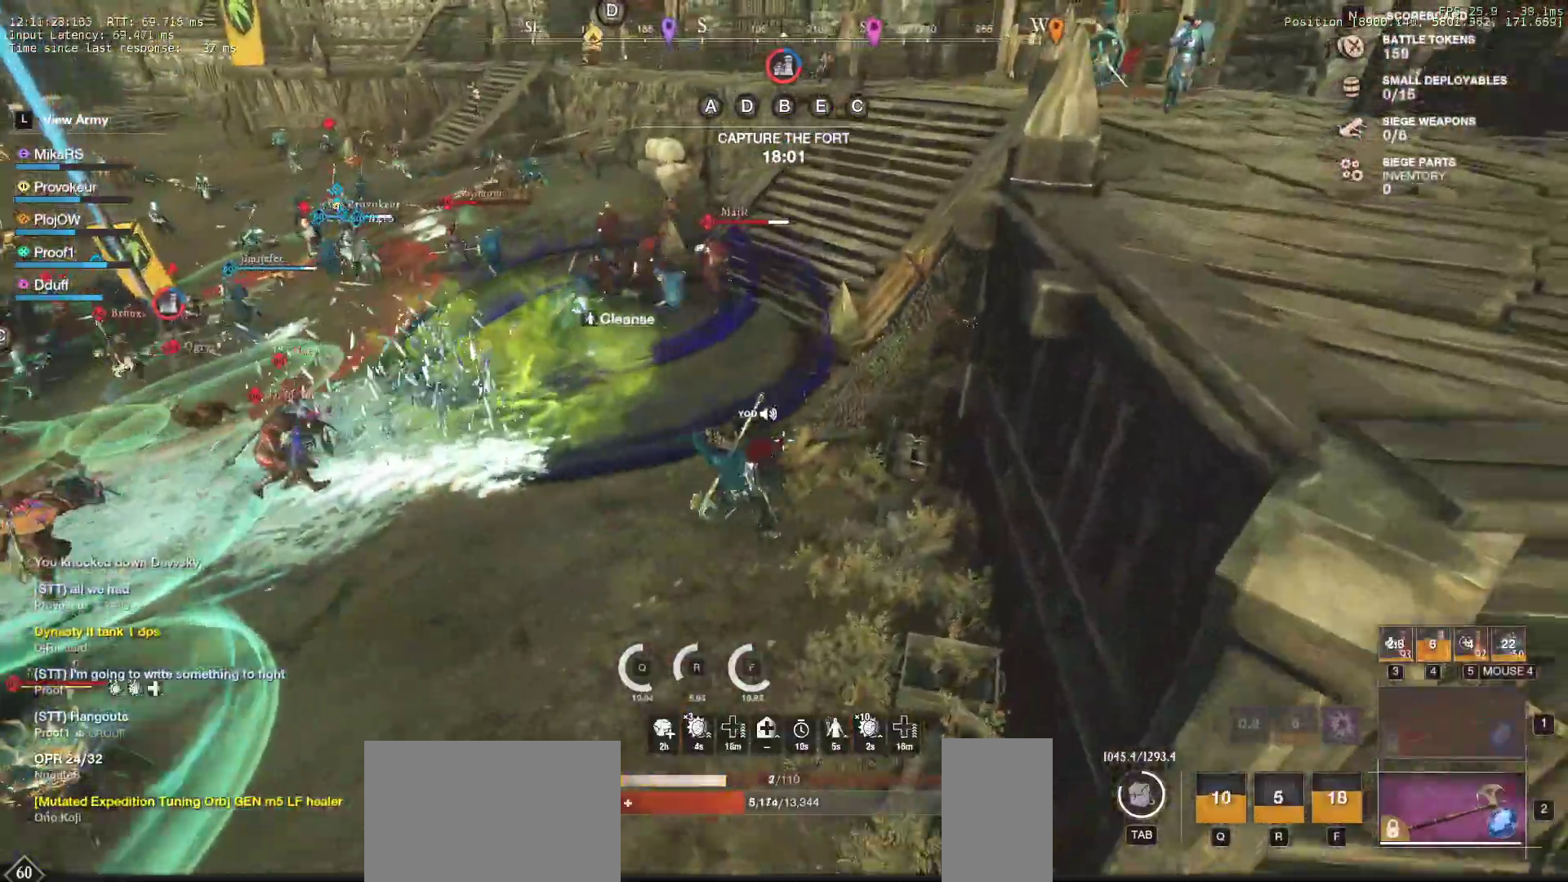
Gameplay with keyboard and mouse; each line is a JSON object with the keys and mouse buttons held at the frame after it. "events" lists presses ("down") and releases ("up") of "a", "ctrl", "d", "e", "f", "q", "r", "s", "shift", "space", "tab", "w", "mouse_left", "mouse_wheel", "mouse_right", "mouse_mb4" and "mouse_mb5" between this image and that frame as [ms after this image, input, new state], when the widget could be followed in between. "mouse_left", "mouse_wheel", "mouse_right", "mouse_mb4", "mouse_mb5" = the "left", "wheel", "right", "mb4", "mb5" buttons of the "mouse" list. No other keys are recorded. "wheel" means that the mouse wheel is clicked or scrolled. Mouse movement is not recorded.
{"keys": ["w"], "mouse": ["wheel"], "events": [[33, "shift", "up"], [500, "mouse_wheel", "down"]]}
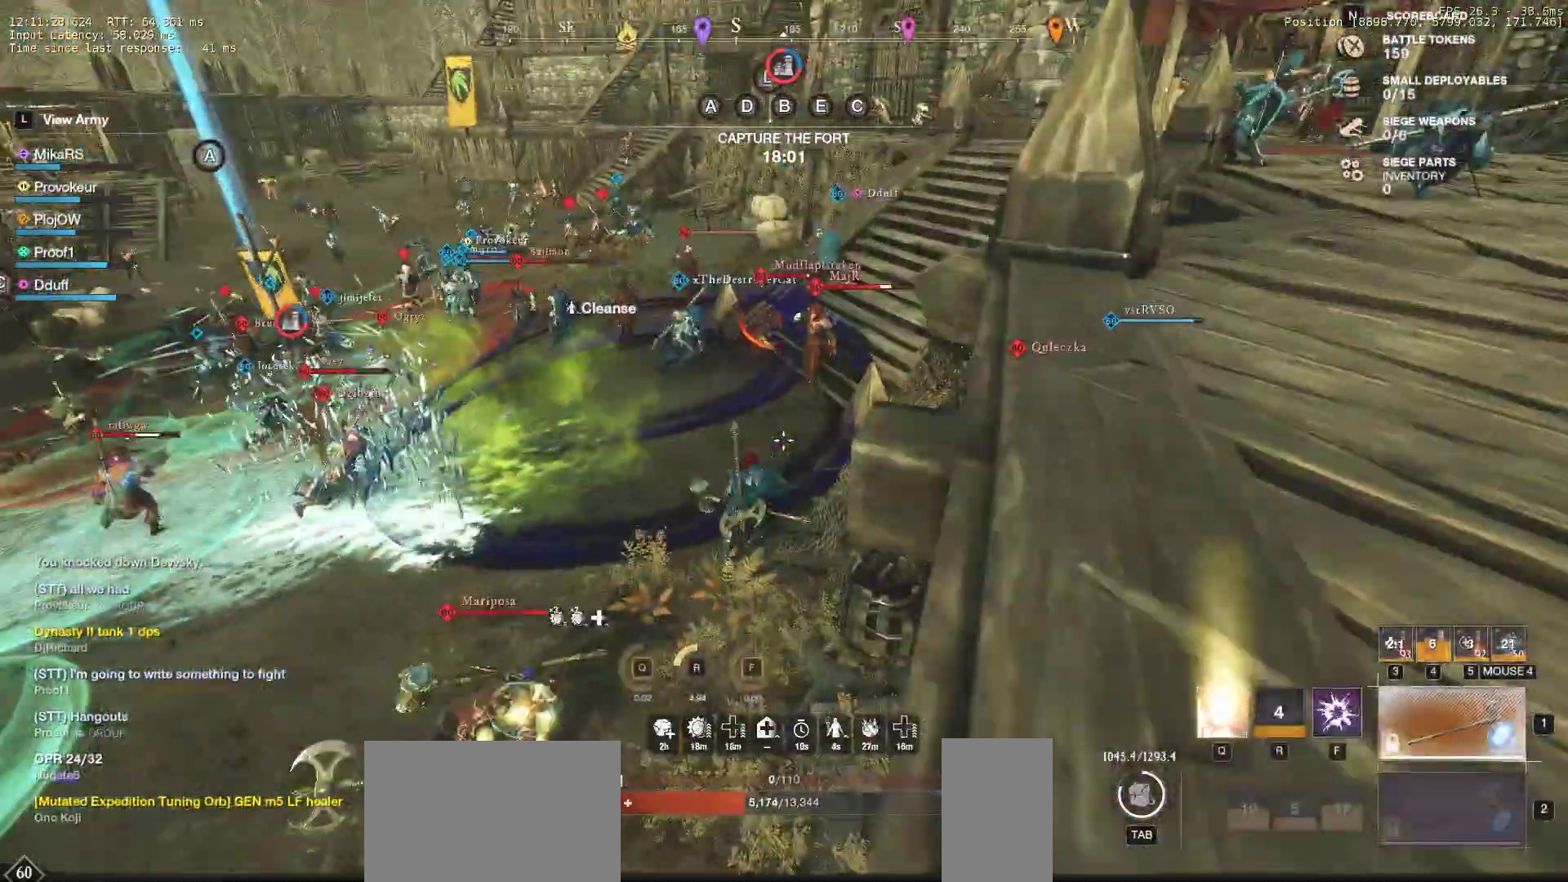
{"keys": ["w"], "mouse": [], "events": [[83, "mouse_wheel", "up"]]}
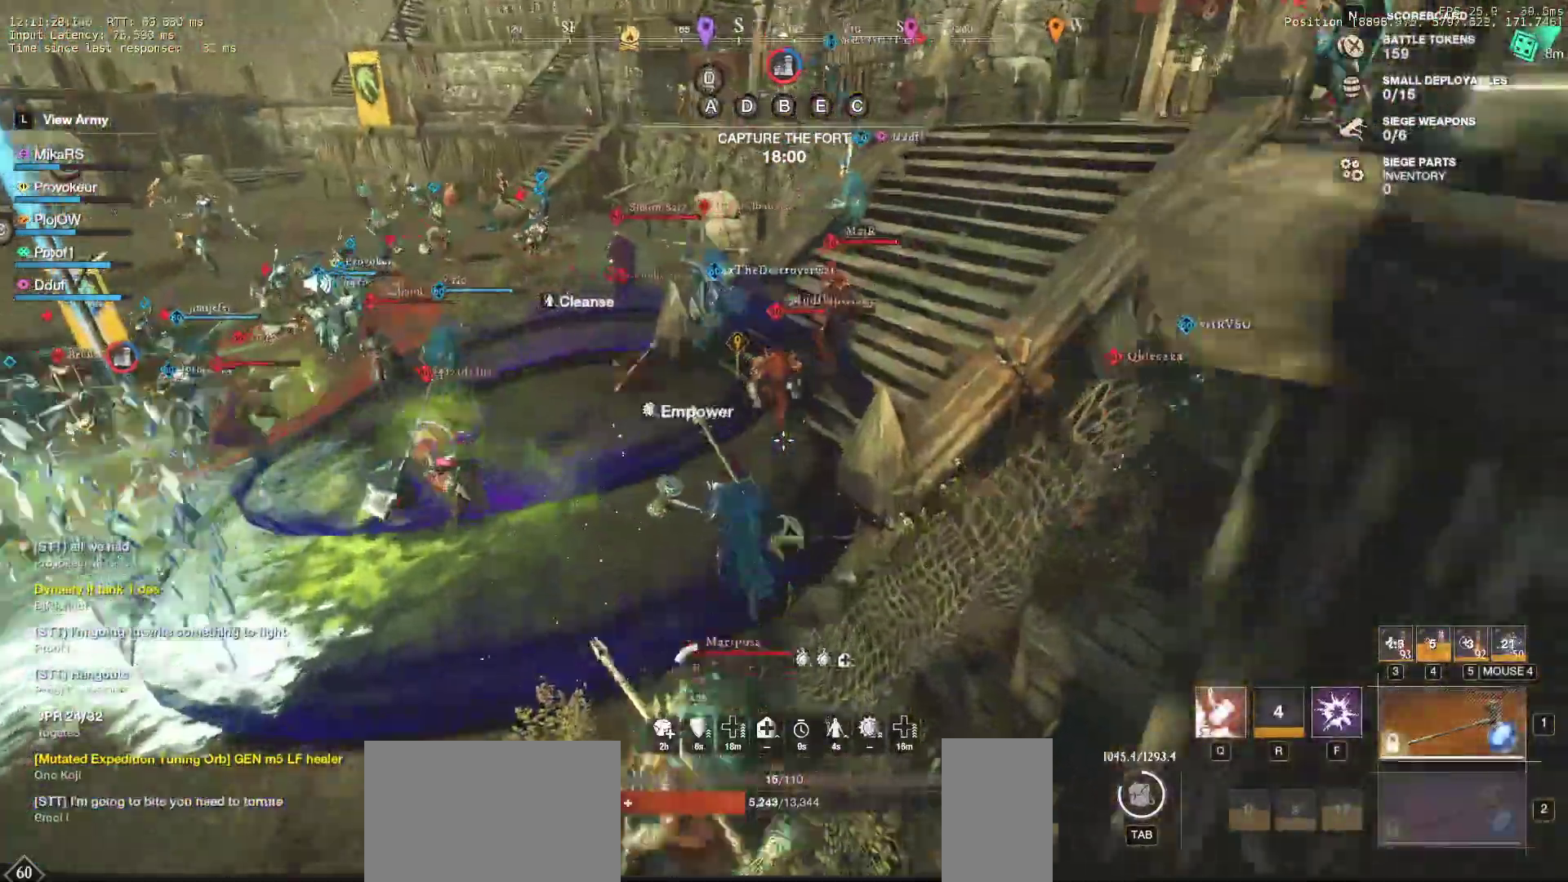
{"keys": ["a", "f", "s", "space"], "mouse": [], "events": [[100, "f", "down"], [200, "a", "down"], [217, "f", "up"], [250, "f", "down"], [300, "w", "up"], [367, "s", "down"], [450, "f", "up"], [450, "space", "down"], [483, "f", "down"]]}
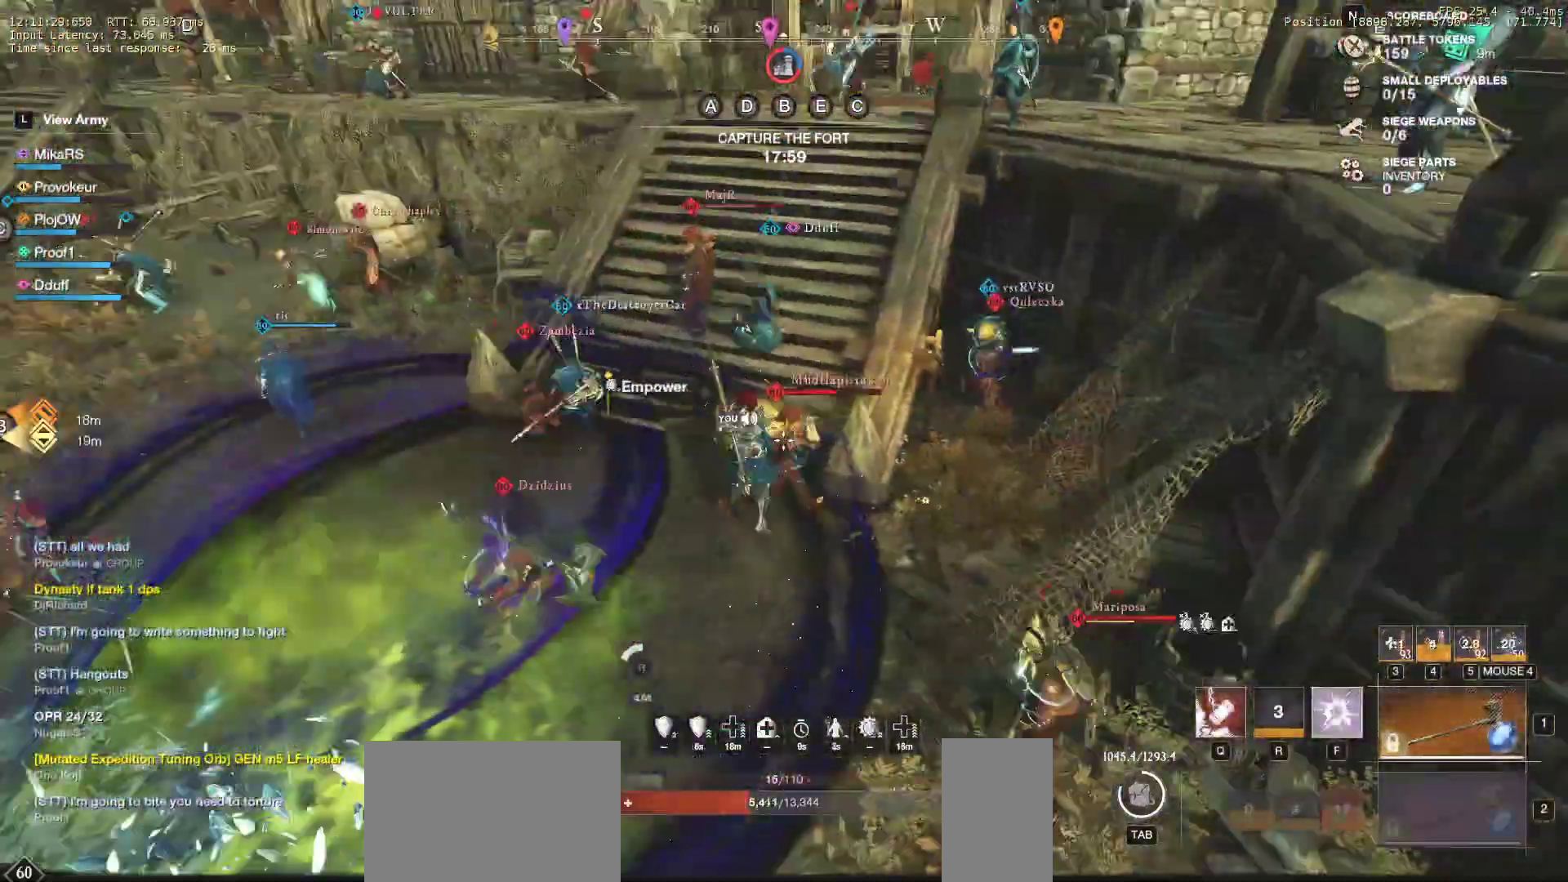
{"keys": ["d", "q", "s"], "mouse": ["right", "mb4", "mb5"]}
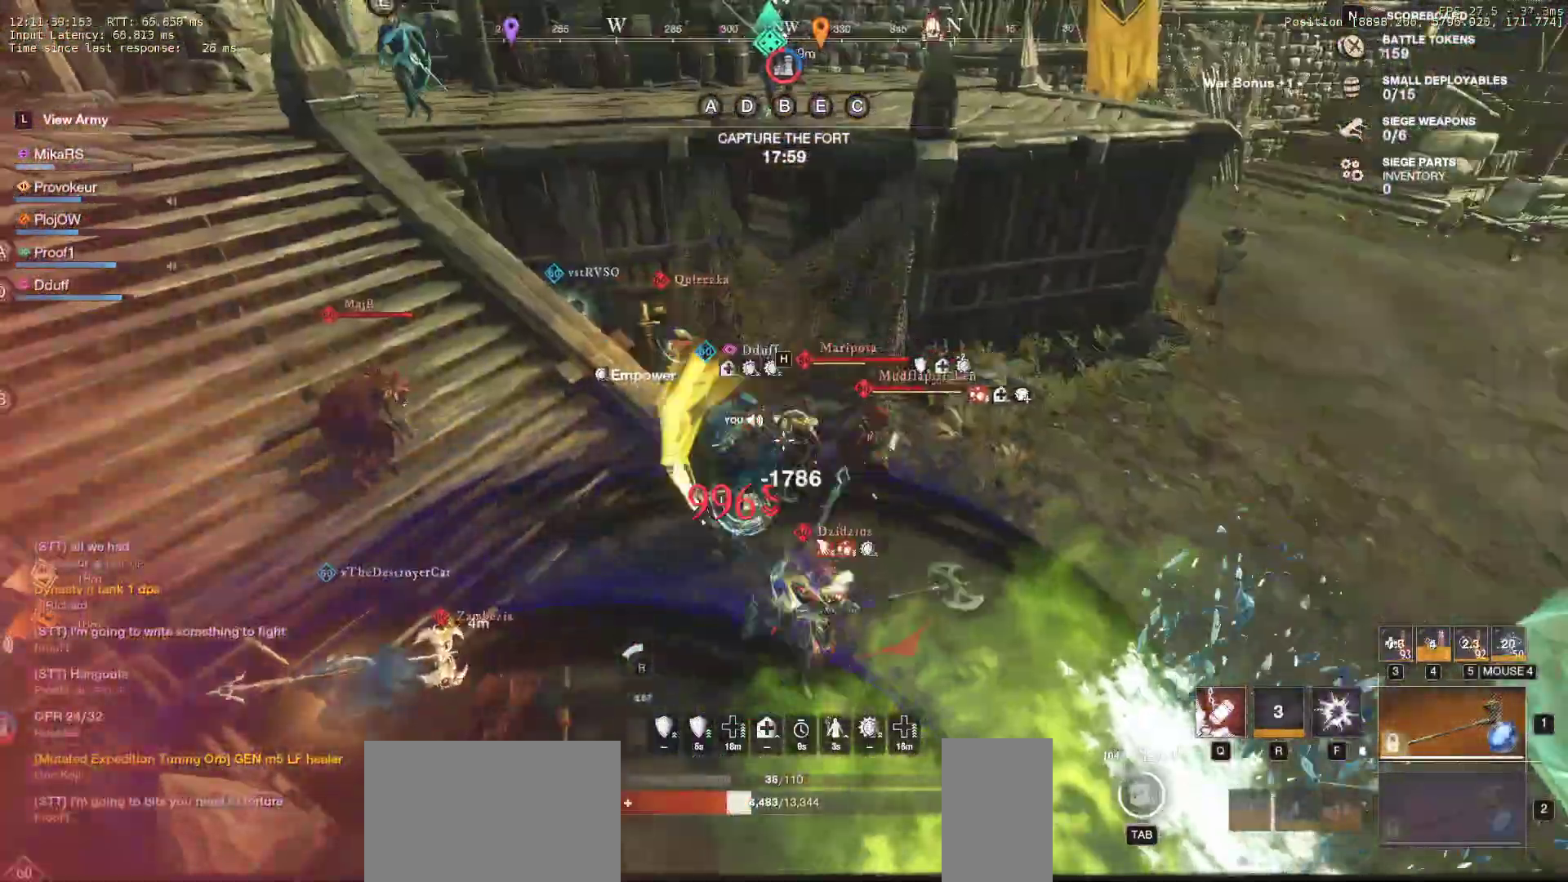
{"keys": ["d"], "mouse": []}
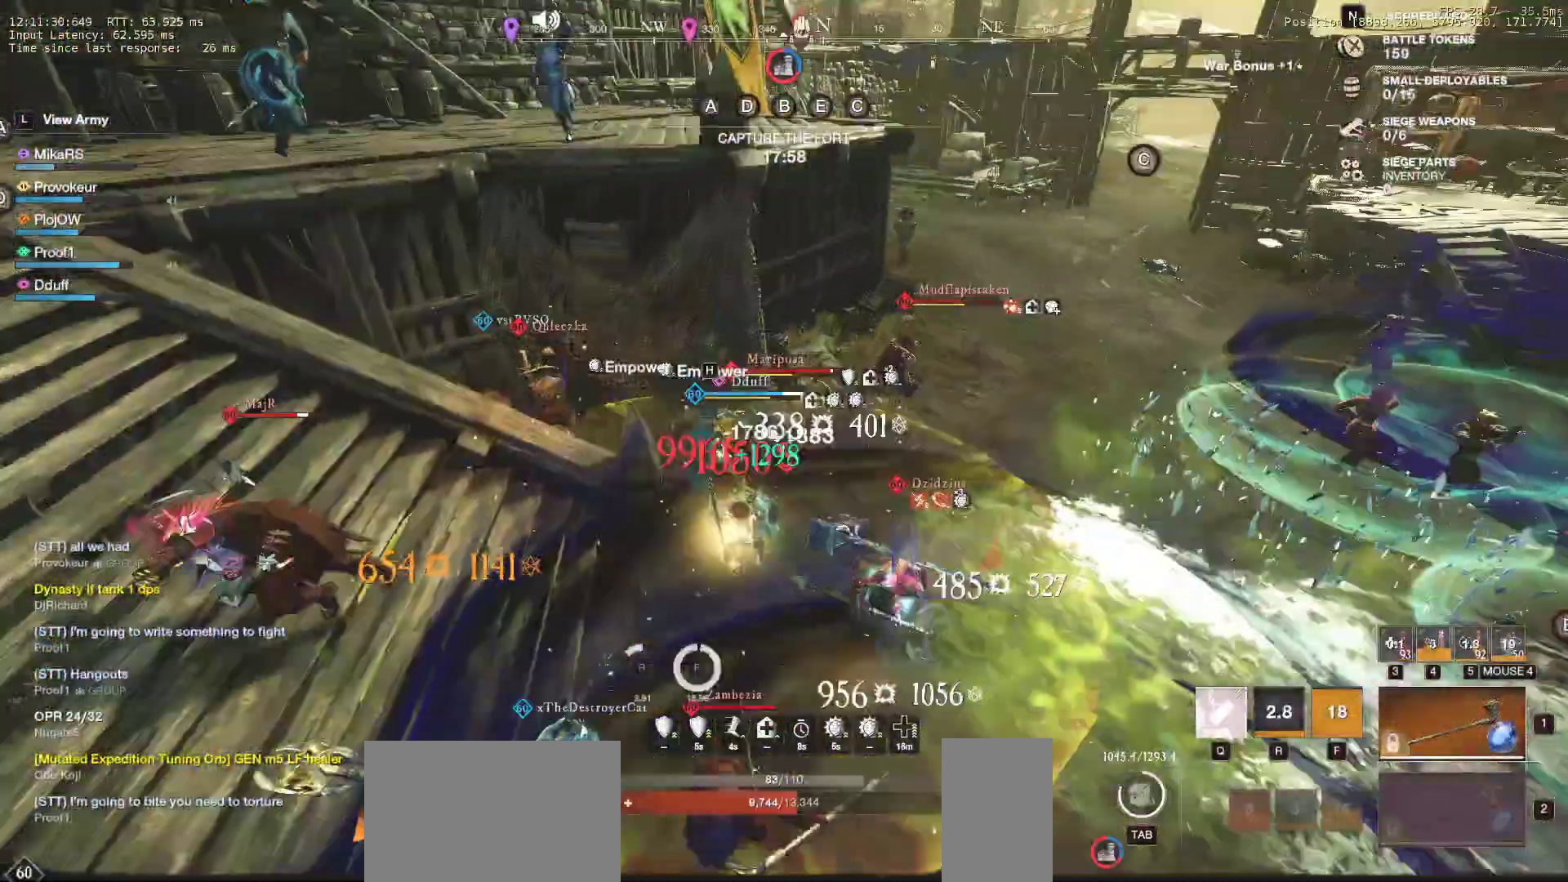
{"keys": ["d", "q", "w"], "mouse": [], "events": [[17, "q", "down"], [17, "w", "down"], [117, "q", "up"], [133, "w", "up"], [167, "q", "down"], [167, "w", "down"], [267, "q", "up"], [283, "w", "up"], [333, "q", "down"], [333, "w", "down"], [433, "q", "up"], [433, "w", "up"], [483, "q", "down"], [483, "w", "down"]]}
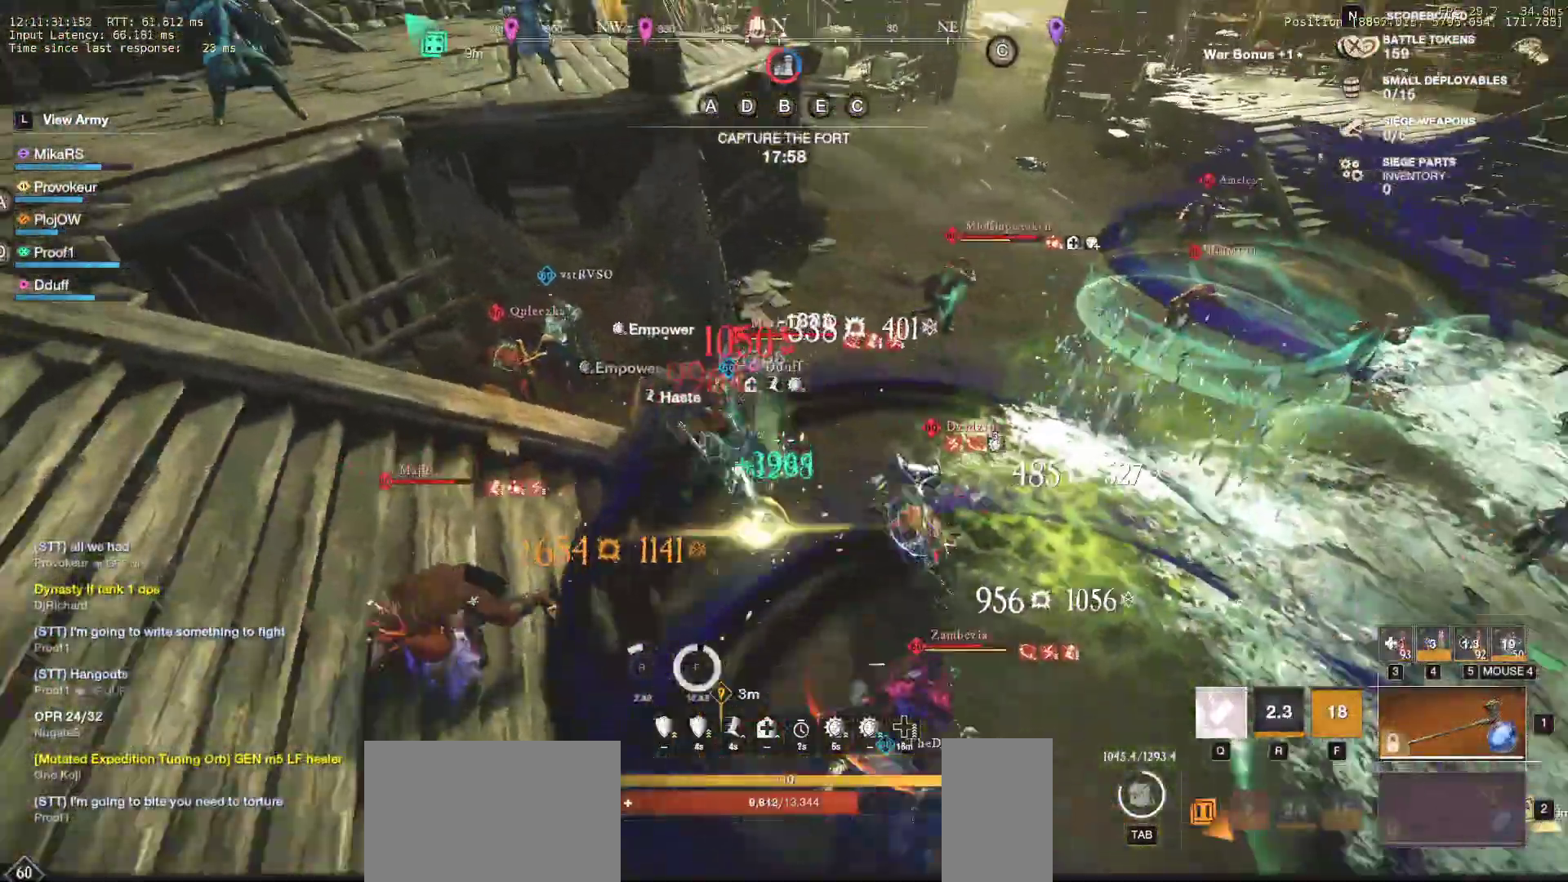
{"keys": ["d", "shift", "w"], "mouse": [], "events": [[83, "q", "up"], [500, "shift", "down"]]}
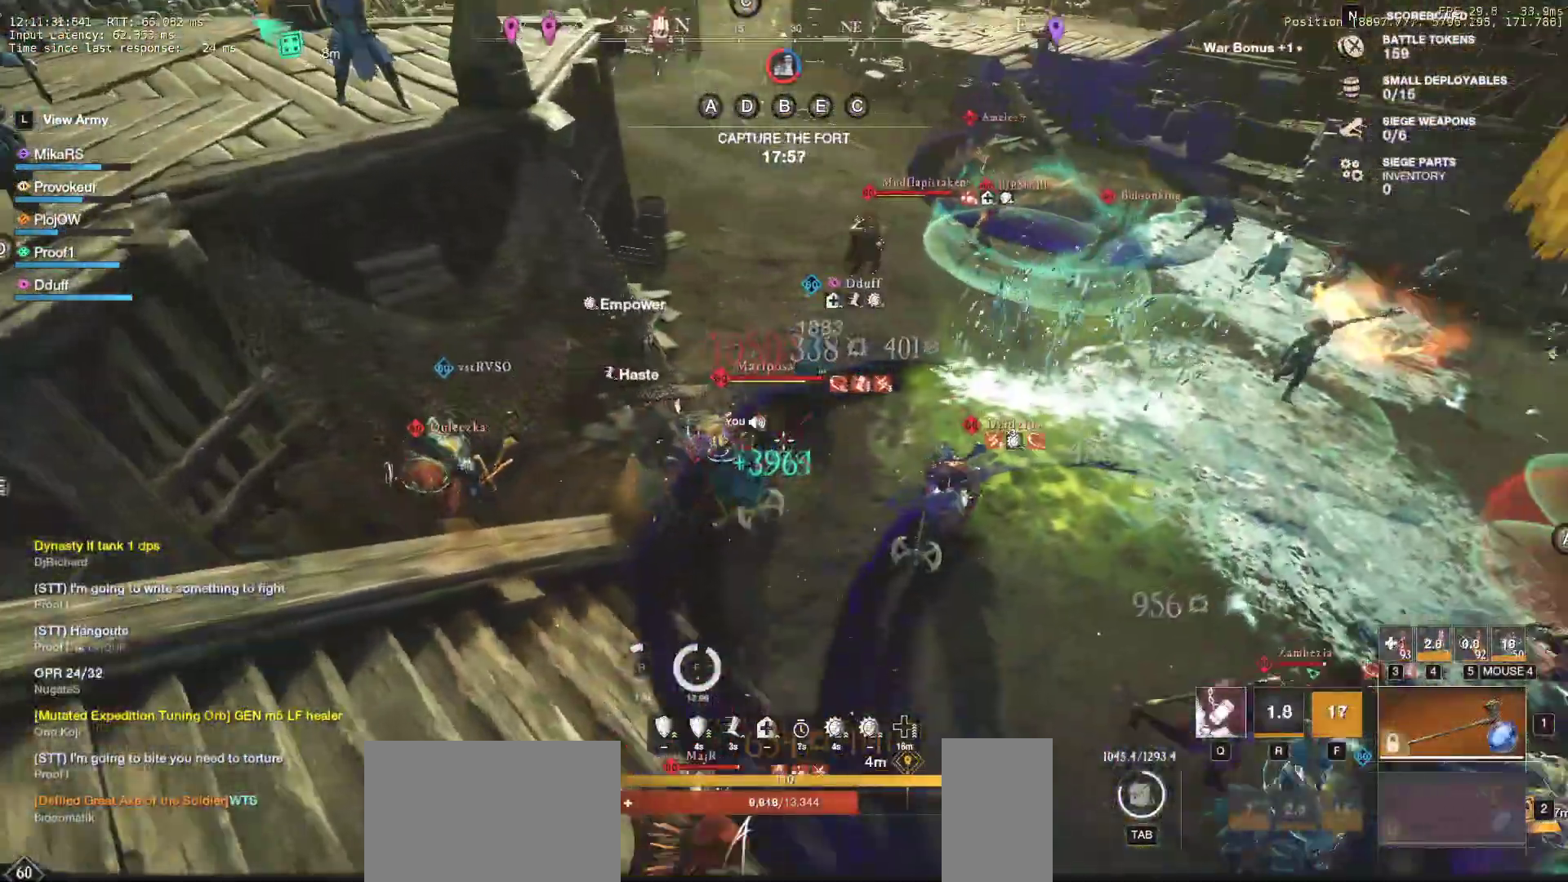
{"keys": [], "mouse": [], "events": [[117, "shift", "up"], [133, "w", "up"], [167, "shift", "down"], [167, "w", "down"], [233, "w", "up"], [267, "shift", "up"], [333, "shift", "down"], [383, "mouse_left", "down"], [383, "shift", "up"], [483, "mouse_left", "up"], [500, "d", "up"]]}
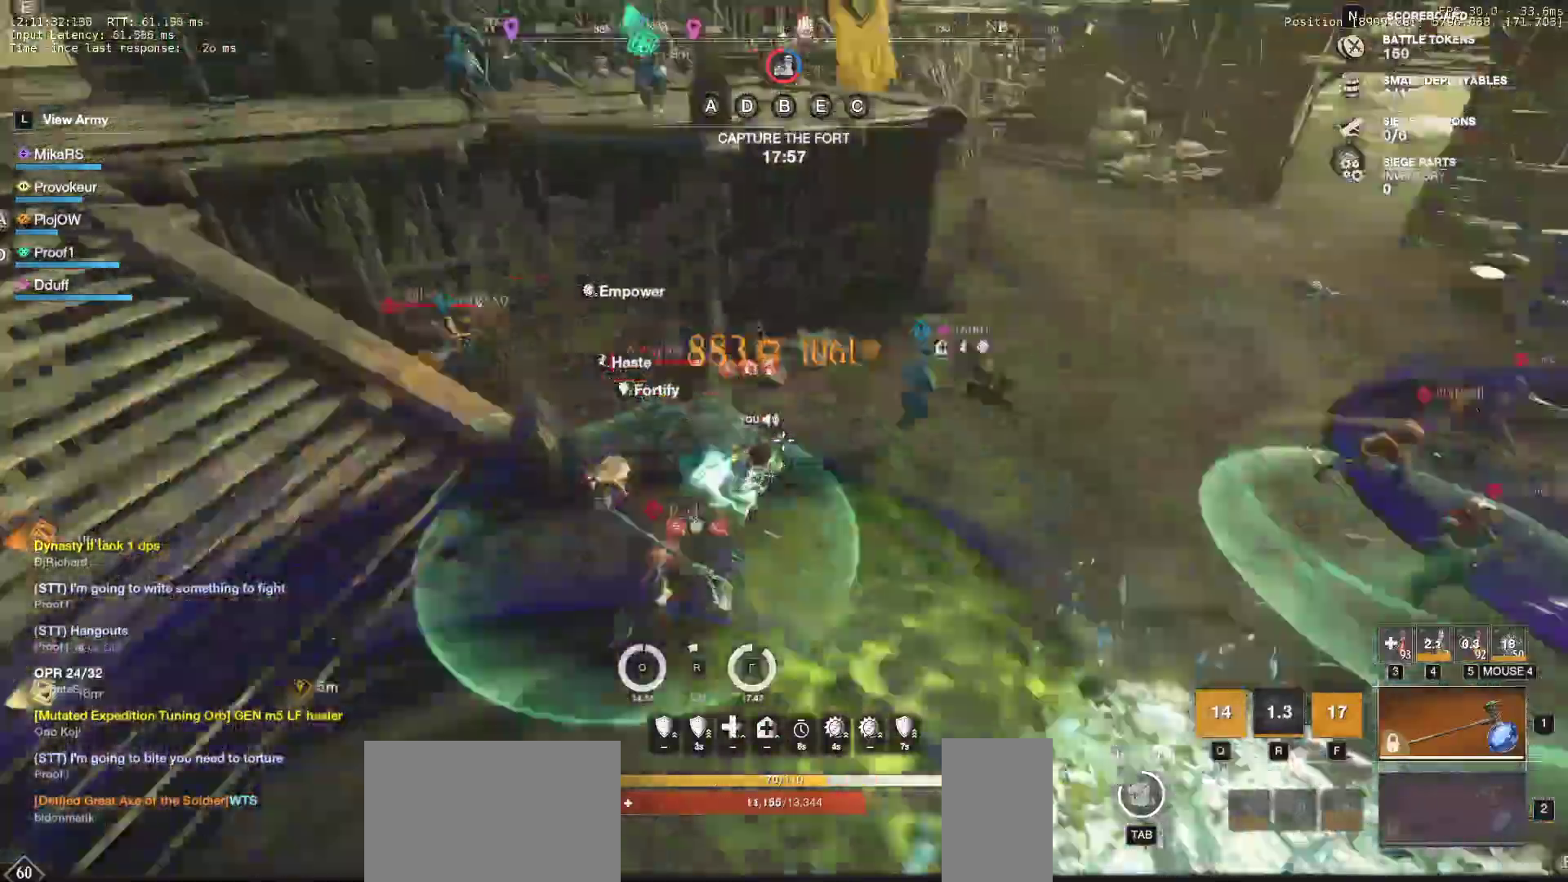
{"keys": [], "mouse": ["left"], "events": [[17, "w", "down"], [33, "mouse_left", "down"], [67, "f", "down"], [100, "f", "up"], [167, "mouse_left", "up"], [233, "mouse_left", "down"], [350, "mouse_left", "up"], [417, "mouse_left", "down"], [450, "w", "up"]]}
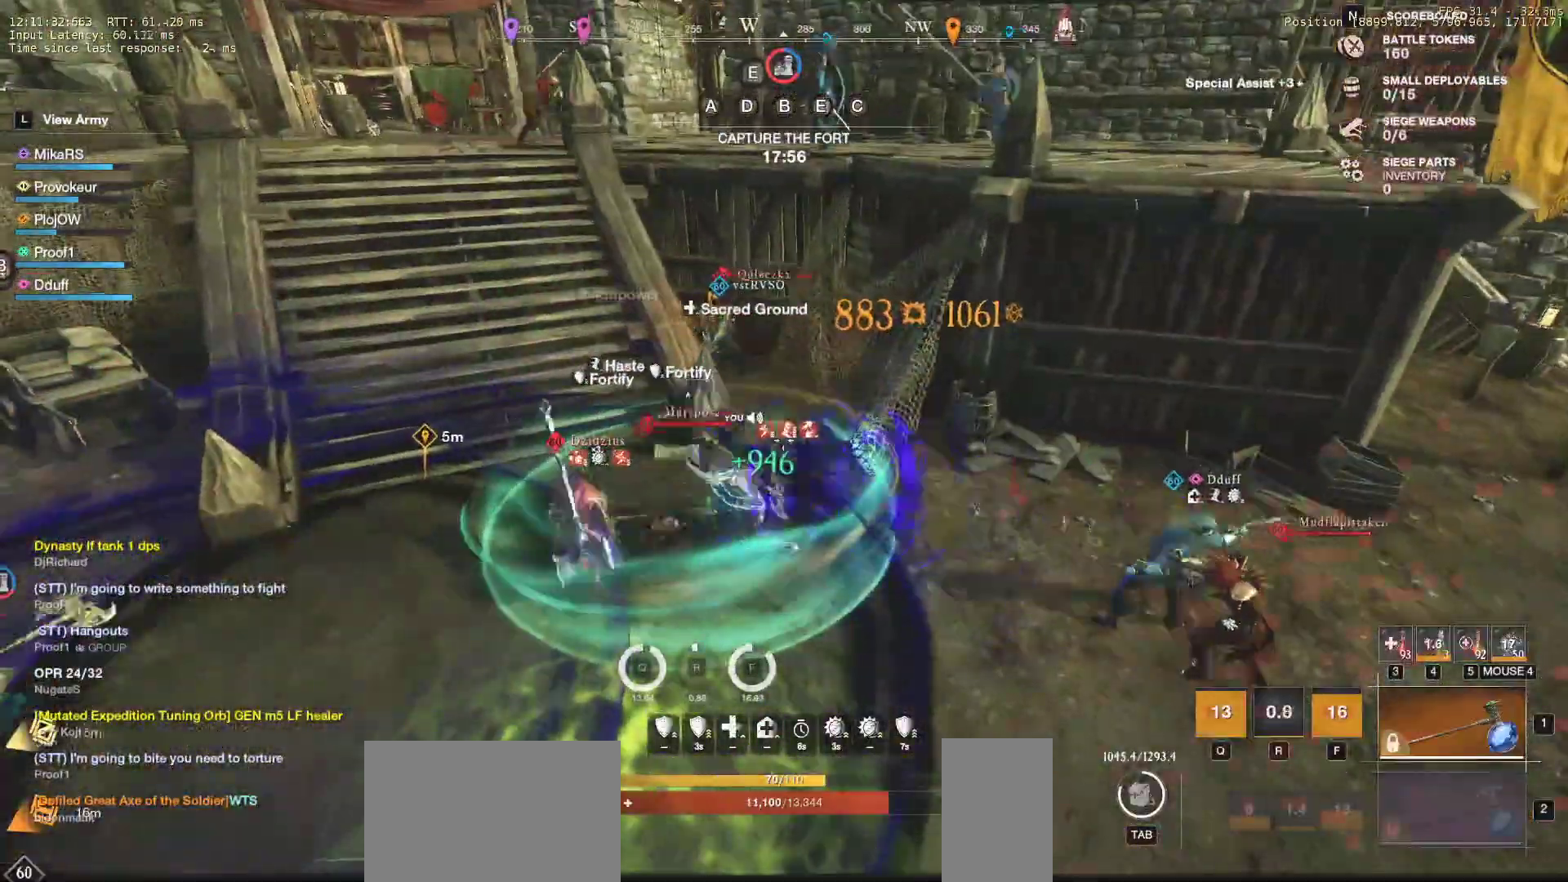
{"keys": [], "mouse": ["left"], "events": [[17, "s", "down"], [33, "mouse_left", "up"], [50, "shift", "down"], [183, "shift", "up"], [417, "s", "up"], [433, "mouse_left", "down"]]}
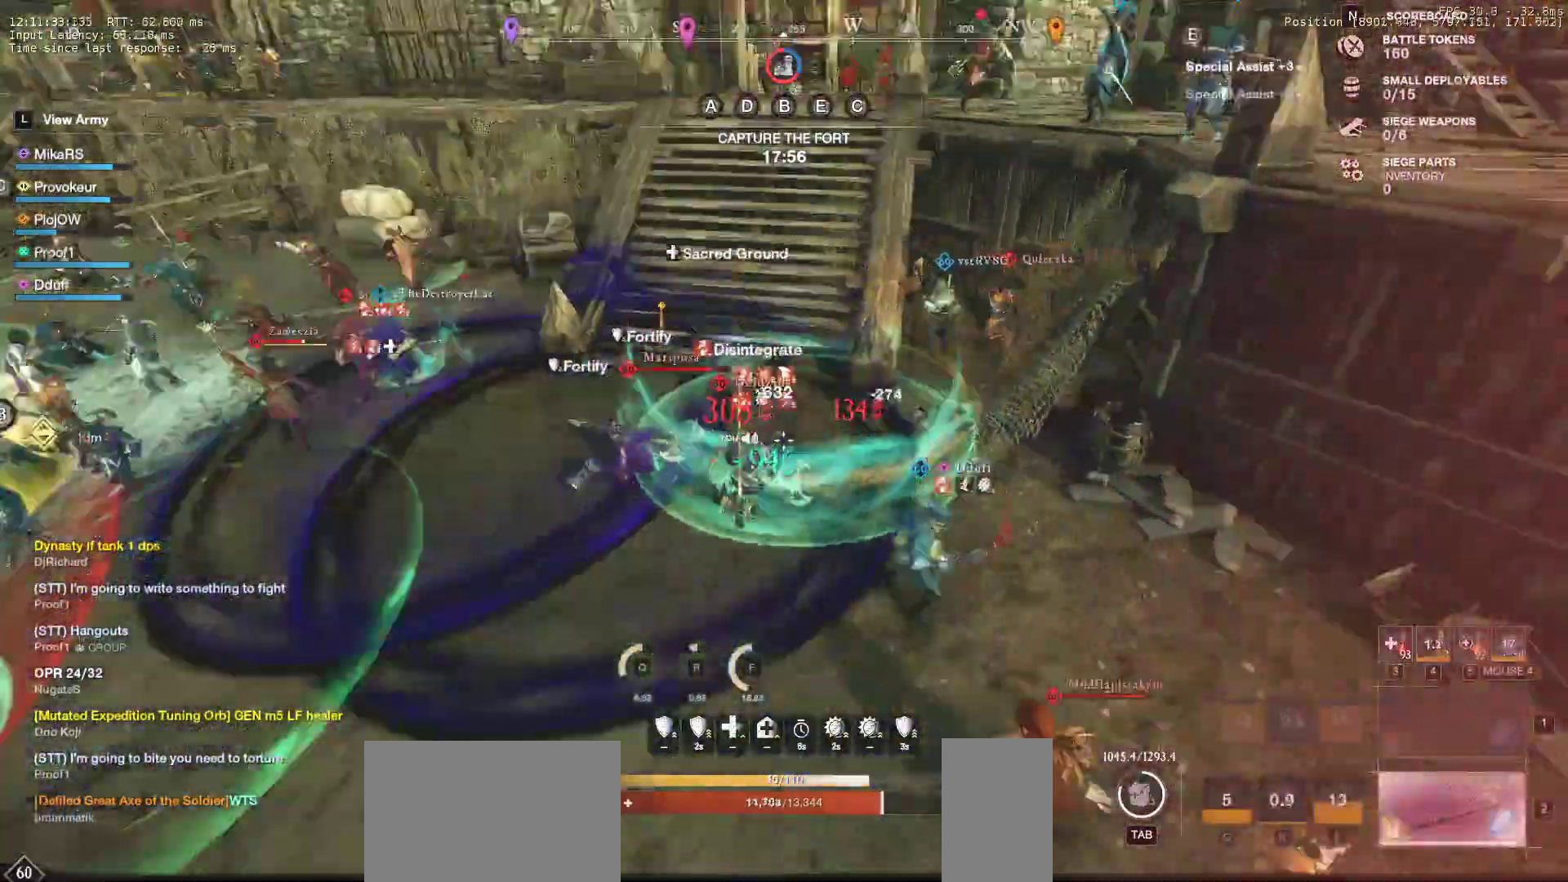
{"keys": ["w"], "mouse": ["left", "mb4"]}
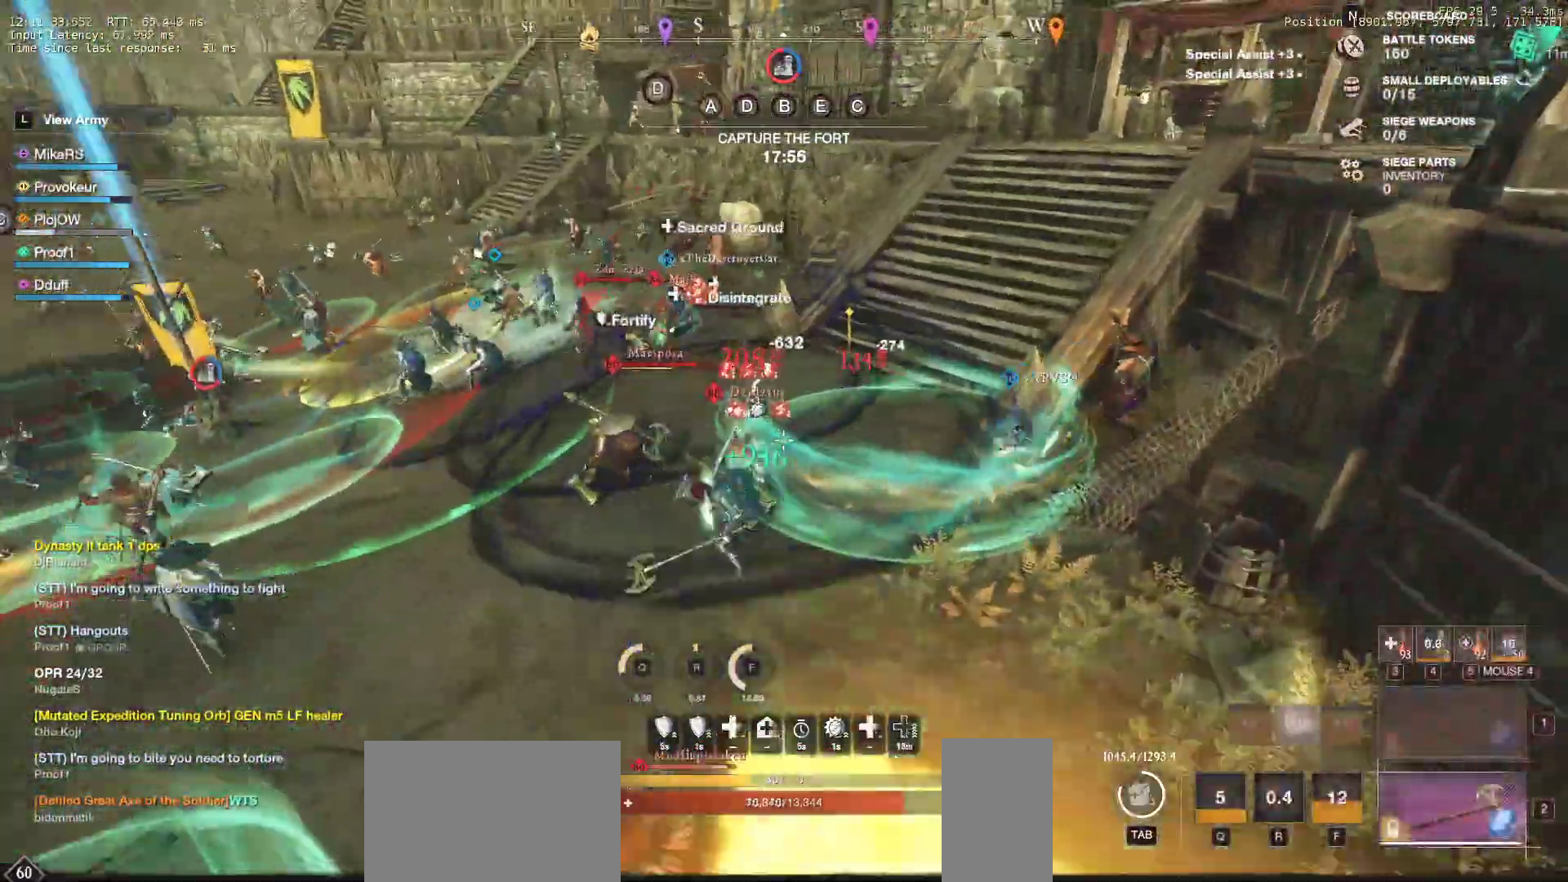
{"keys": [], "mouse": ["left"], "events": [[50, "mouse_left", "up"], [67, "d", "down"], [83, "mouse_mb4", "up"], [167, "shift", "down"], [317, "shift", "up"], [400, "d", "up"], [417, "mouse_left", "down"], [467, "w", "up"]]}
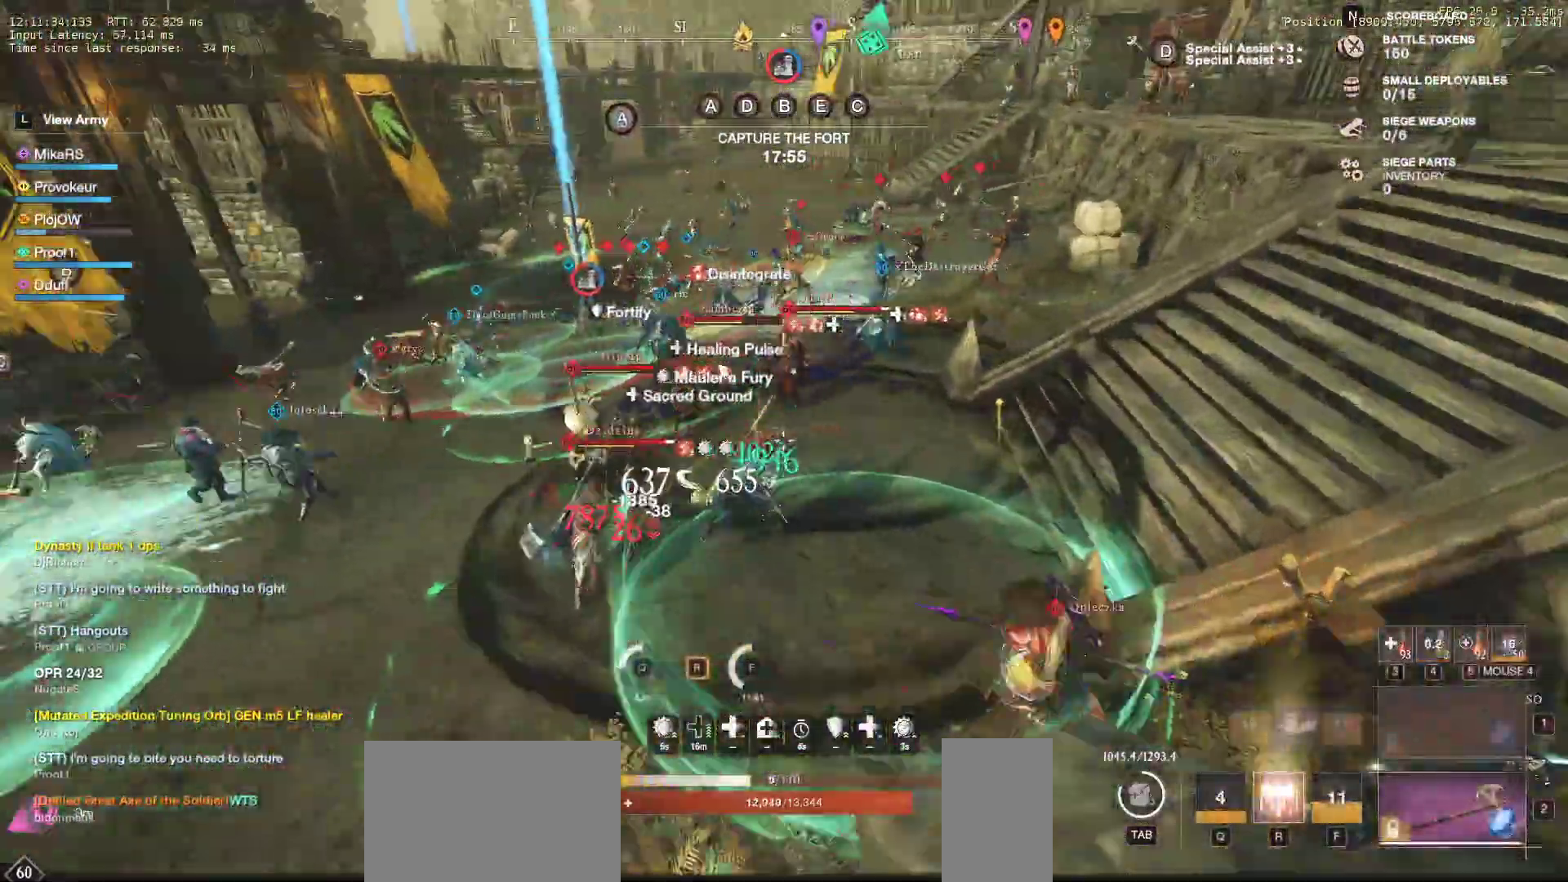
{"keys": ["s"], "mouse": [], "events": [[17, "mouse_left", "up"], [17, "w", "down"], [50, "a", "down"], [100, "mouse_left", "down"], [183, "mouse_left", "up"], [183, "w", "up"], [267, "mouse_left", "down"], [300, "s", "down"], [350, "mouse_left", "up"], [367, "a", "up"]]}
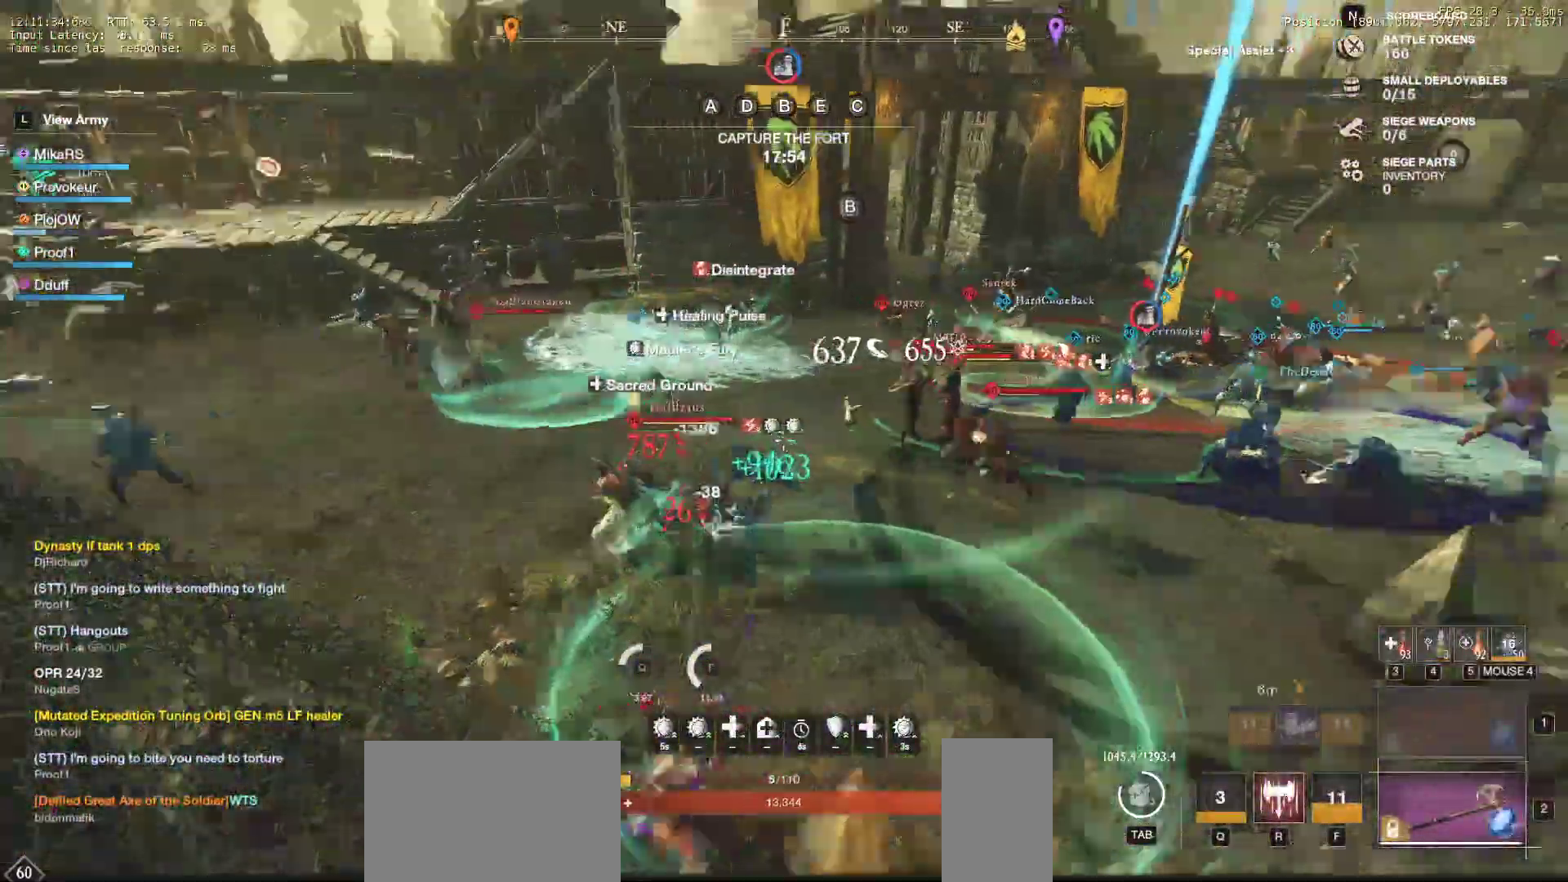
{"keys": ["w"], "mouse": [], "events": [[33, "shift", "down"], [150, "shift", "up"], [250, "s", "up"], [333, "w", "down"], [367, "r", "down"], [483, "r", "up"]]}
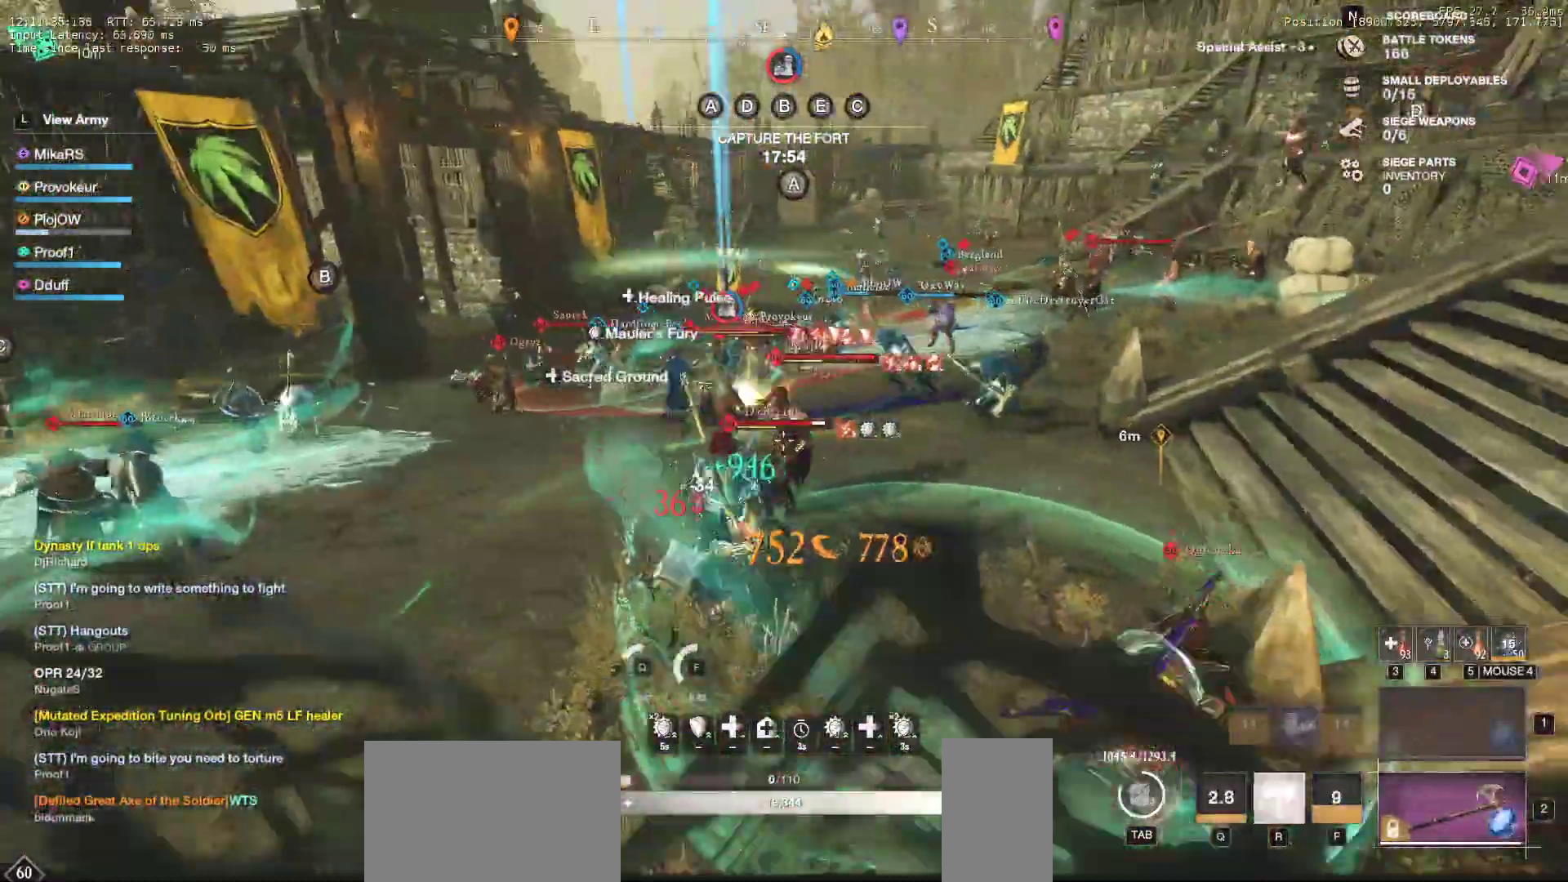
{"keys": ["w"], "mouse": ["left"], "events": [[50, "r", "down"], [150, "r", "up"], [183, "r", "down"], [317, "r", "up"], [333, "mouse_left", "down"], [450, "mouse_left", "up"], [500, "mouse_left", "down"]]}
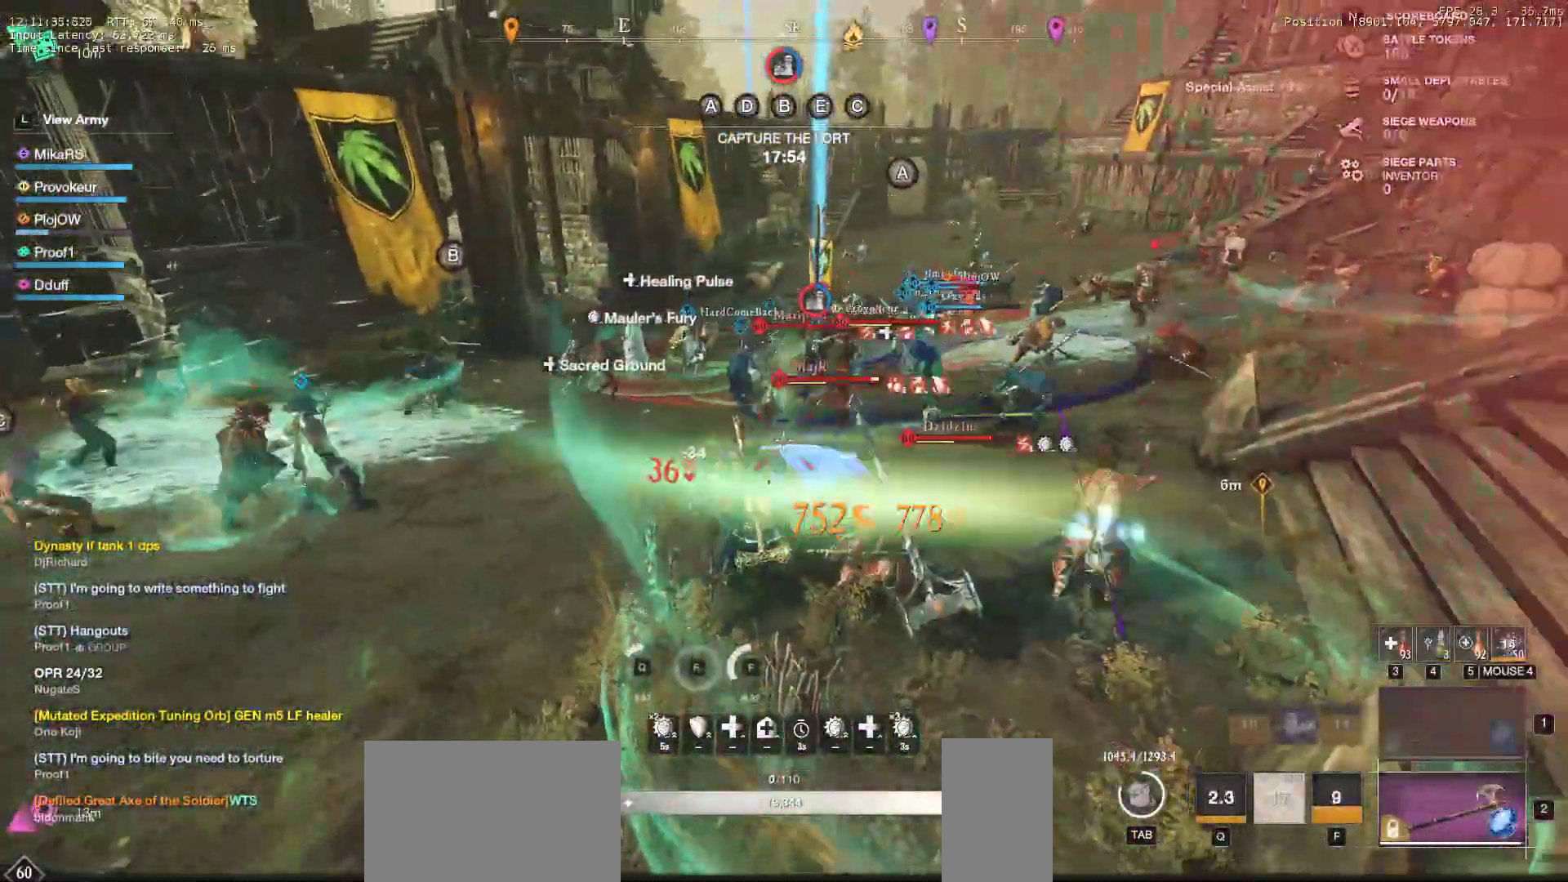
{"keys": ["w"], "mouse": [], "events": [[117, "mouse_left", "up"], [200, "mouse_left", "down"], [300, "mouse_left", "up"], [383, "mouse_left", "down"], [467, "mouse_left", "up"]]}
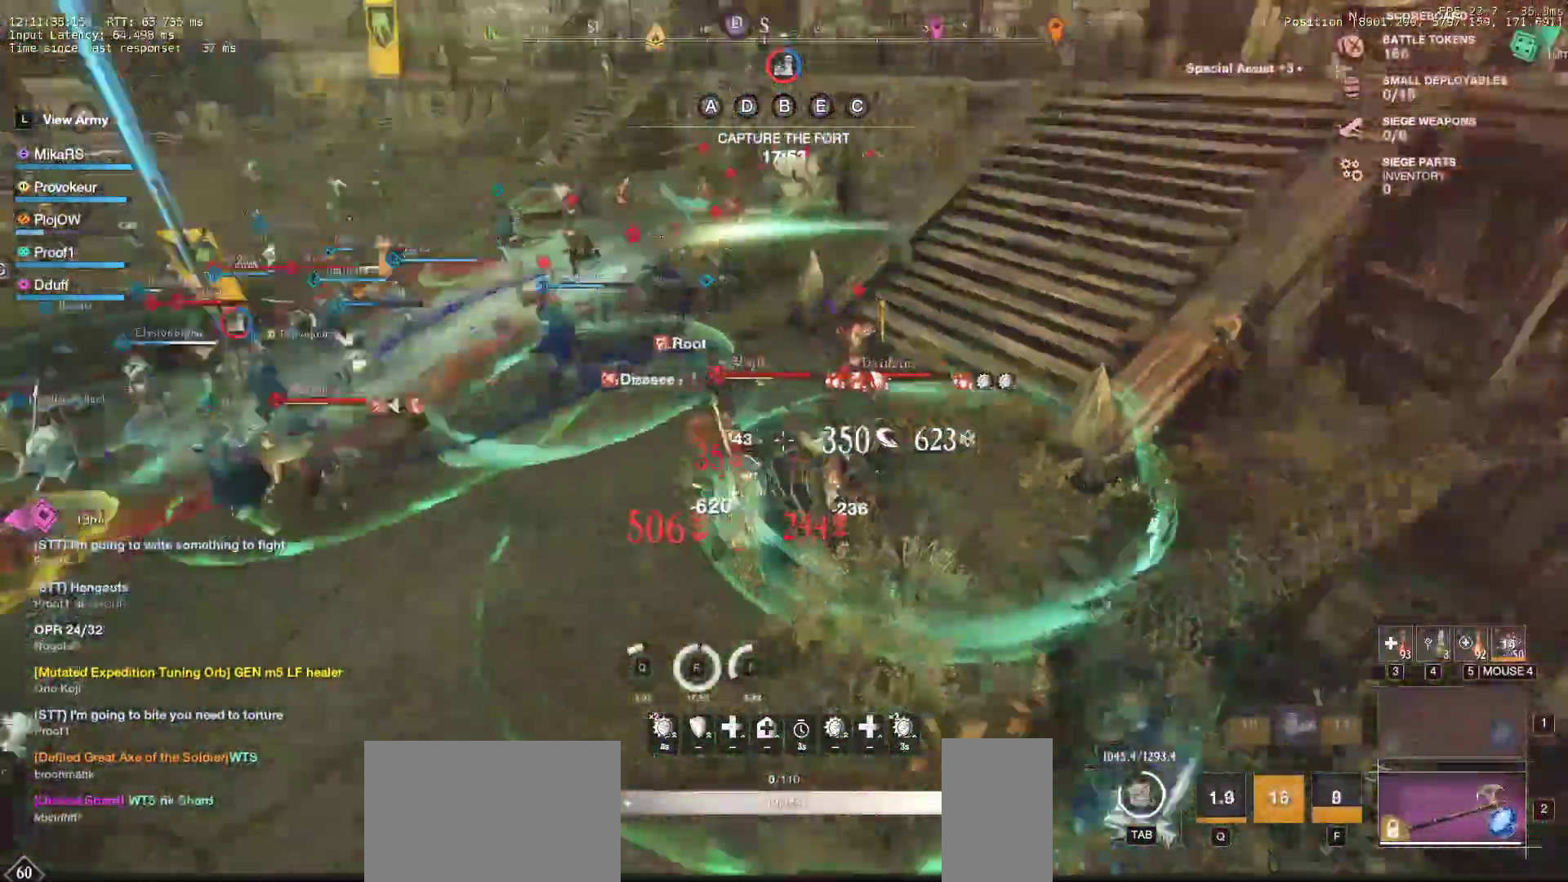
{"keys": ["w"], "mouse": [], "events": [[50, "mouse_left", "down"], [150, "mouse_left", "up"], [217, "mouse_left", "down"], [317, "mouse_left", "up"], [400, "mouse_left", "down"], [500, "mouse_left", "up"]]}
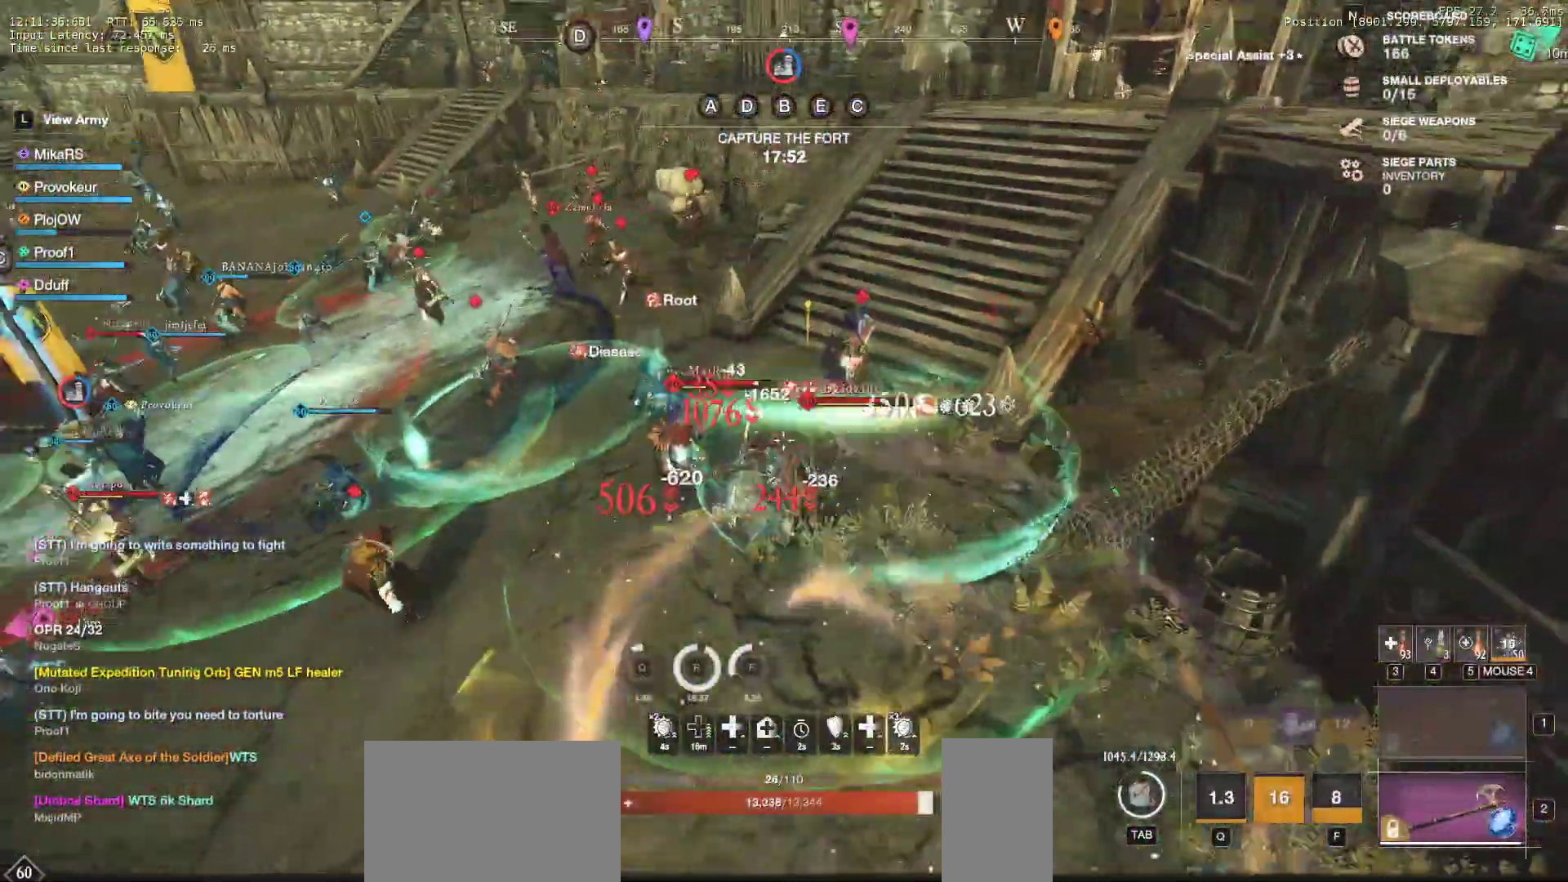
{"keys": ["a", "w"], "mouse": ["left"], "events": [[83, "mouse_left", "down"], [183, "mouse_left", "up"], [267, "mouse_left", "down"], [283, "a", "down"], [367, "mouse_left", "up"], [450, "mouse_left", "down"]]}
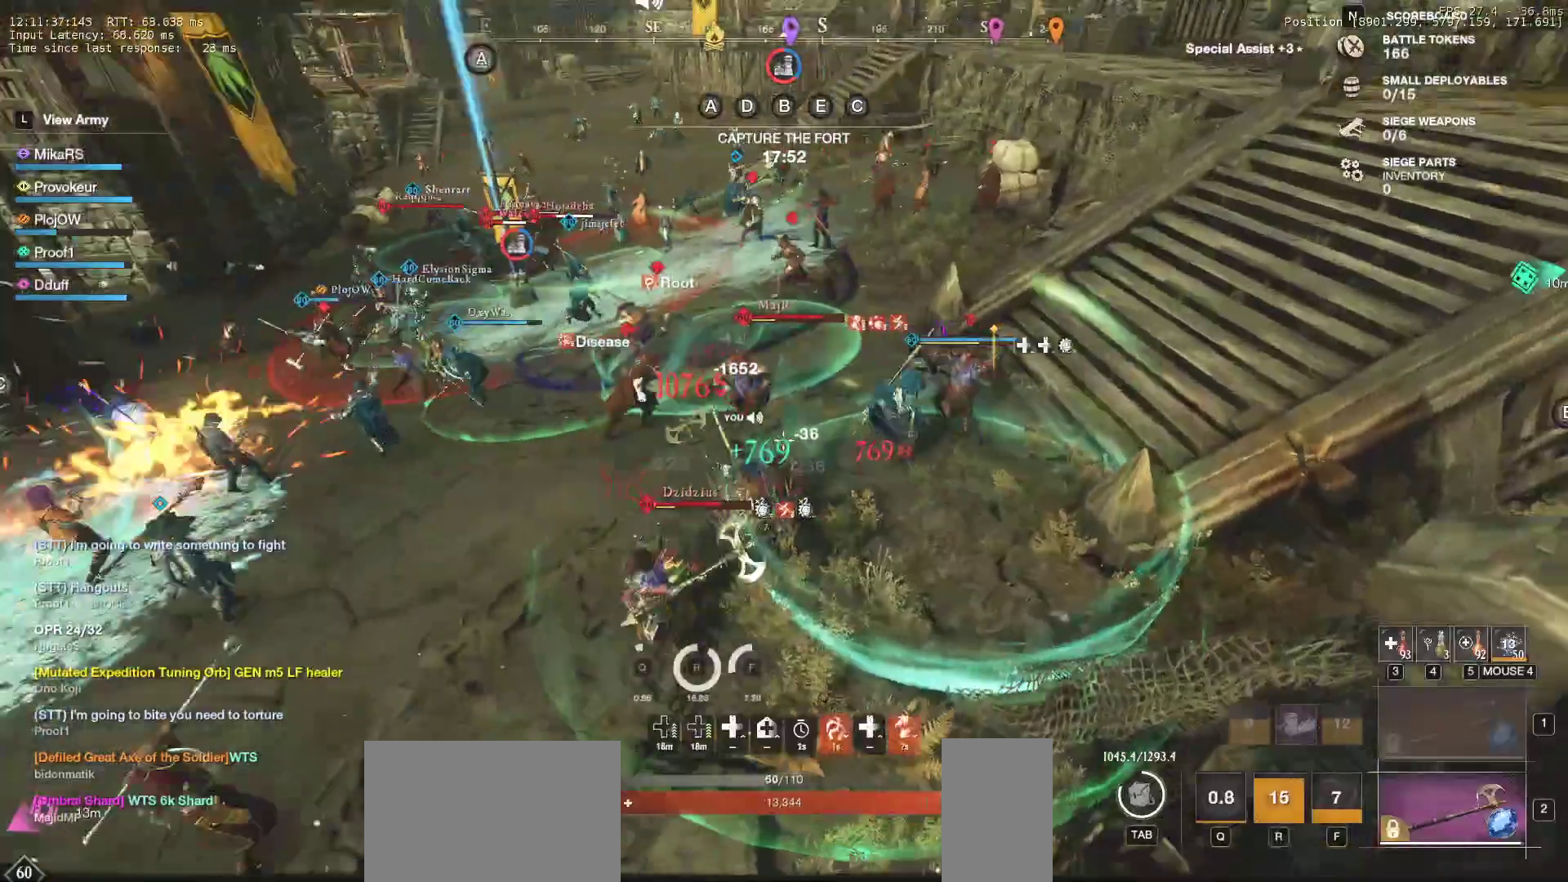
{"keys": ["w"], "mouse": [], "events": [[17, "shift", "down"], [33, "w", "up"], [50, "mouse_left", "up"], [167, "shift", "up"], [183, "mouse_left", "down"], [233, "w", "down"], [283, "mouse_left", "up"], [300, "a", "up"], [333, "a", "down"], [367, "a", "up"], [367, "mouse_left", "down"], [483, "mouse_left", "up"]]}
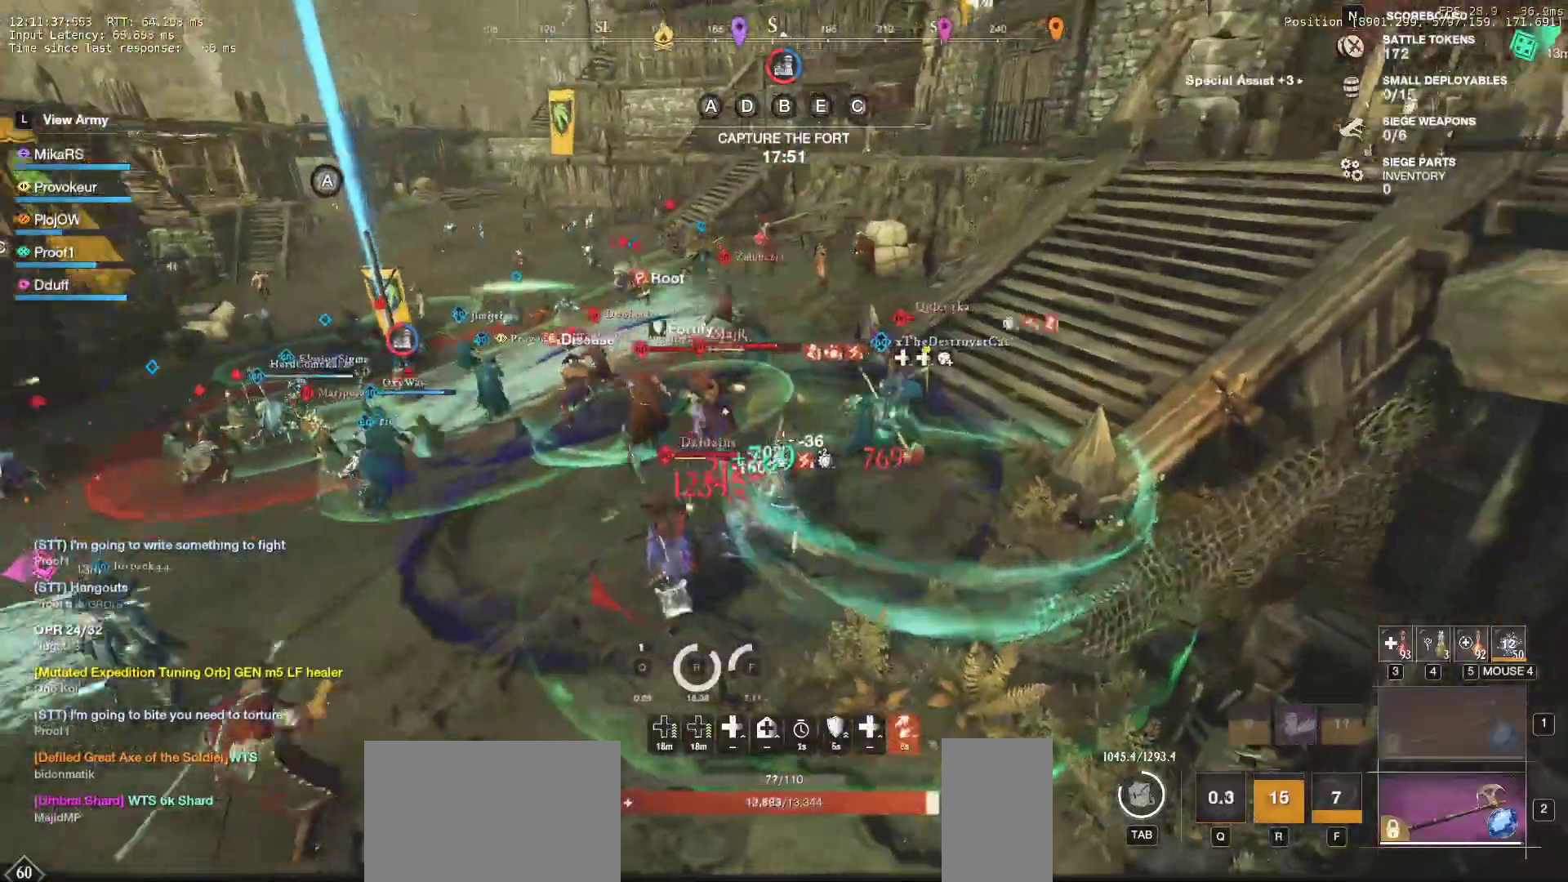
{"keys": ["d", "s", "shift"], "mouse": [], "events": [[67, "mouse_left", "down"], [167, "w", "up"], [183, "mouse_left", "up"], [200, "d", "down"], [217, "s", "down"], [233, "shift", "down"], [350, "shift", "up"], [400, "shift", "down"]]}
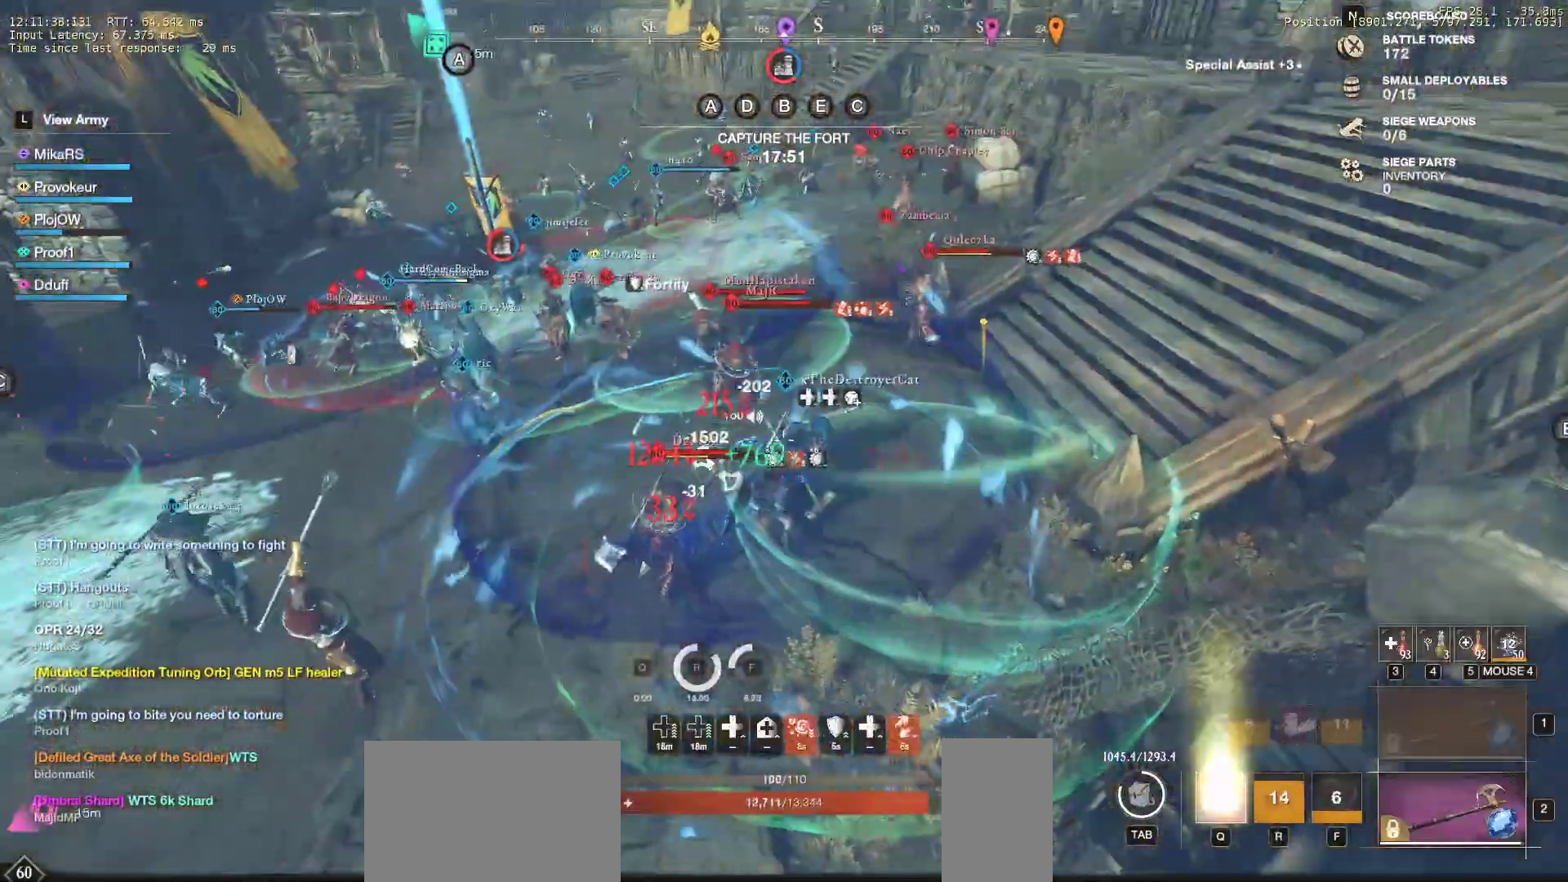
{"keys": ["d", "s"], "mouse": [], "events": [[17, "shift", "up"], [67, "shift", "down"], [183, "shift", "up"], [217, "shift", "down"], [333, "shift", "up"], [367, "shift", "down"], [483, "shift", "up"]]}